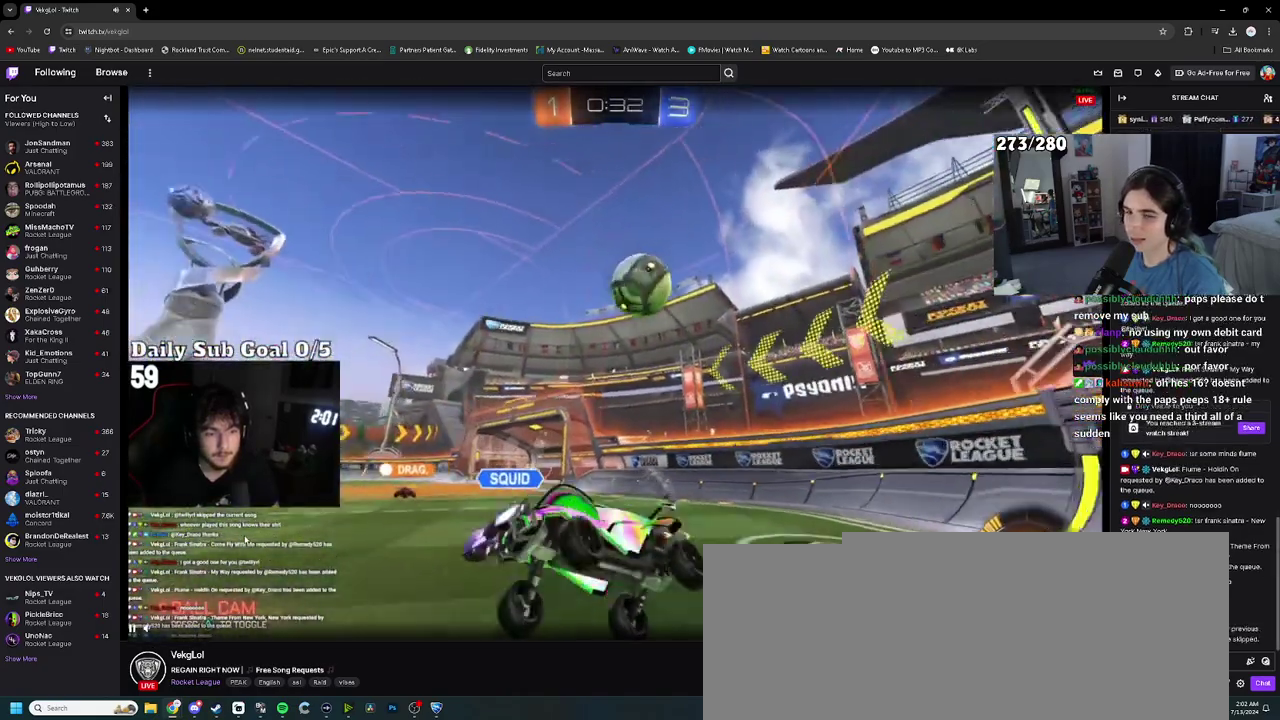
Gameplay with a controller (PlayStation layout); each line is a JSON object with the inputs held at the frame after it. "events" lists button and stick changes between this image and that frame as [ms after this image, input, new state], when the widget could be followed in between. This document gives stick clicks only as held states, not as events. Not read: HOME R2.
{"buttons": [], "left_stick": "up-left", "right_stick": "center", "events": []}
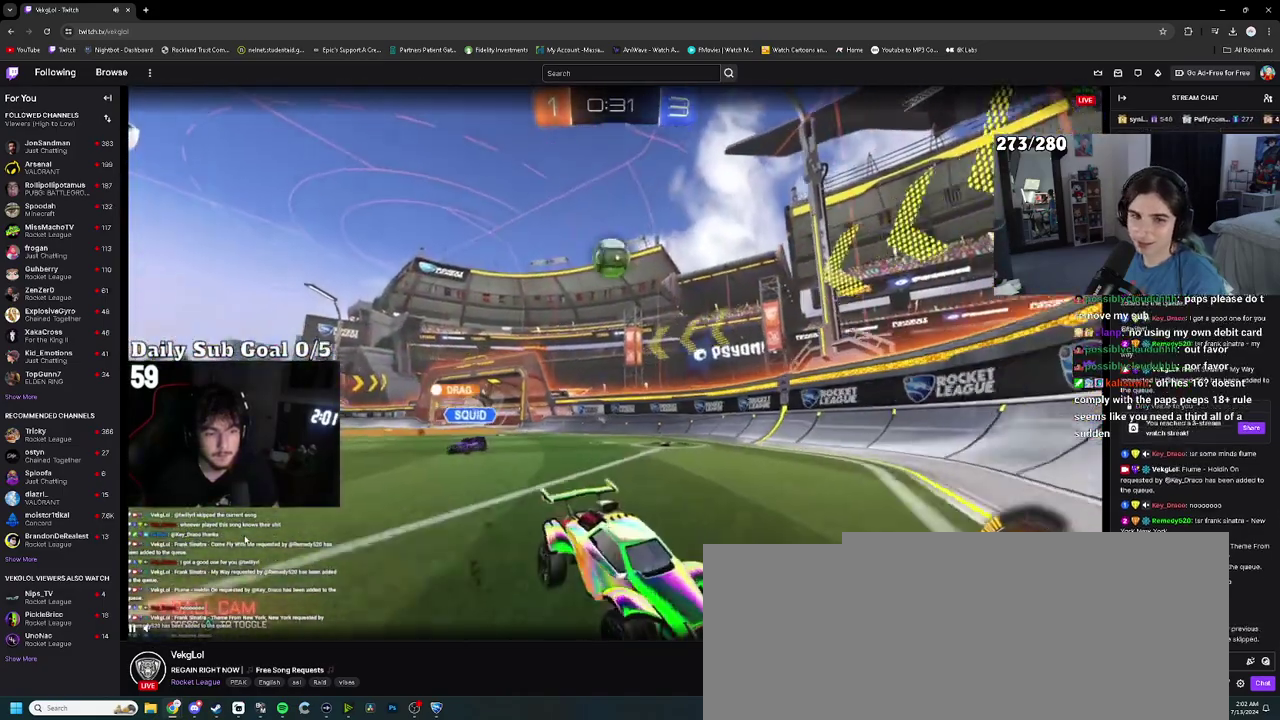
{"buttons": ["SQUARE"], "left_stick": "up-left", "right_stick": "center", "events": [[83, "SQUARE", "down"], [150, "SQUARE", "up"], [483, "SQUARE", "down"]]}
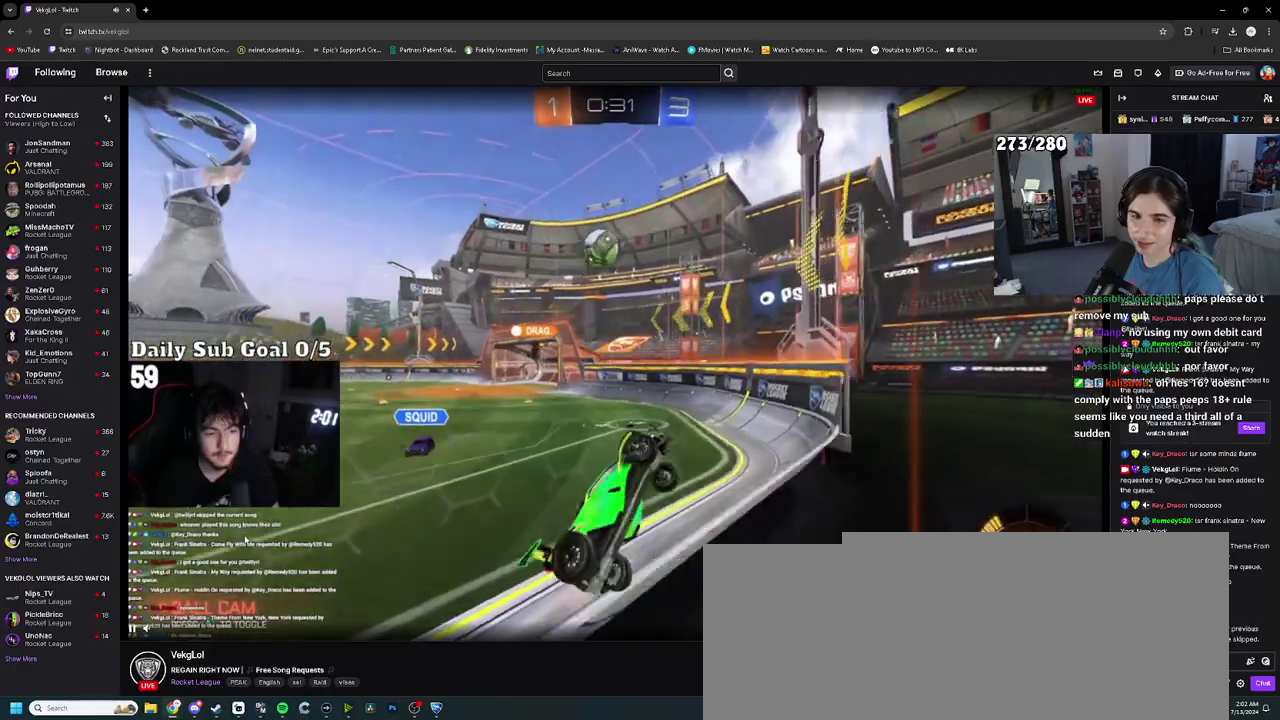
{"buttons": [], "left_stick": "center", "right_stick": "center", "events": [[67, "SQUARE", "up"], [433, "left_stick", "center"]]}
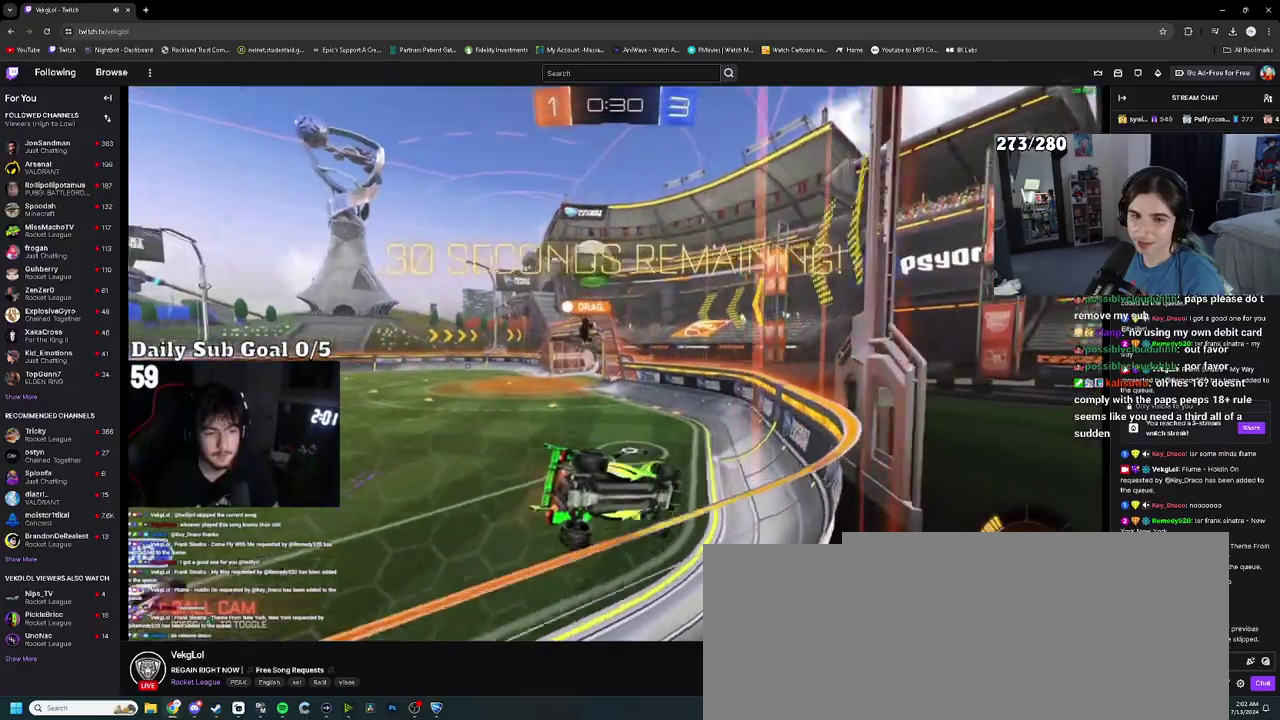
{"buttons": ["SQUARE"], "left_stick": "left", "right_stick": "center", "events": [[133, "left_stick", "left"], [250, "left_stick", "center"], [367, "left_stick", "left"], [500, "SQUARE", "down"]]}
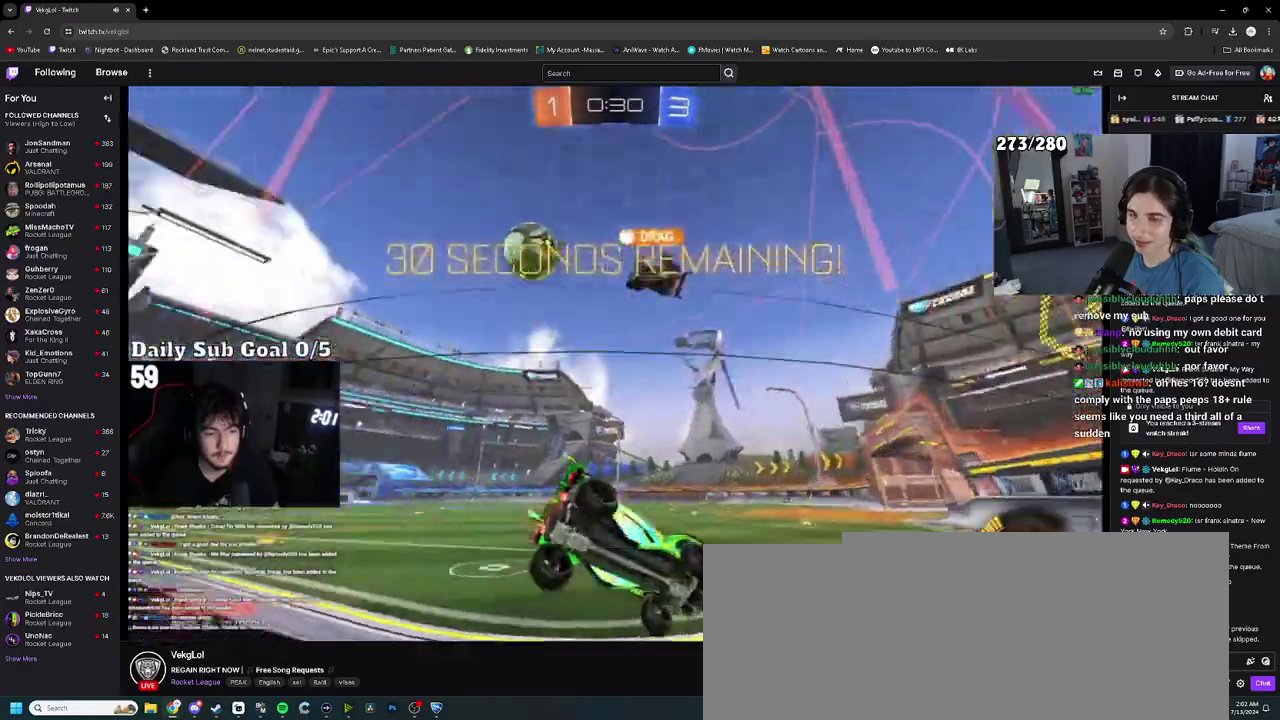
{"buttons": [], "left_stick": "center", "right_stick": "center", "events": [[67, "SQUARE", "up"], [117, "left_stick", "center"], [250, "left_stick", "left"], [467, "left_stick", "center"]]}
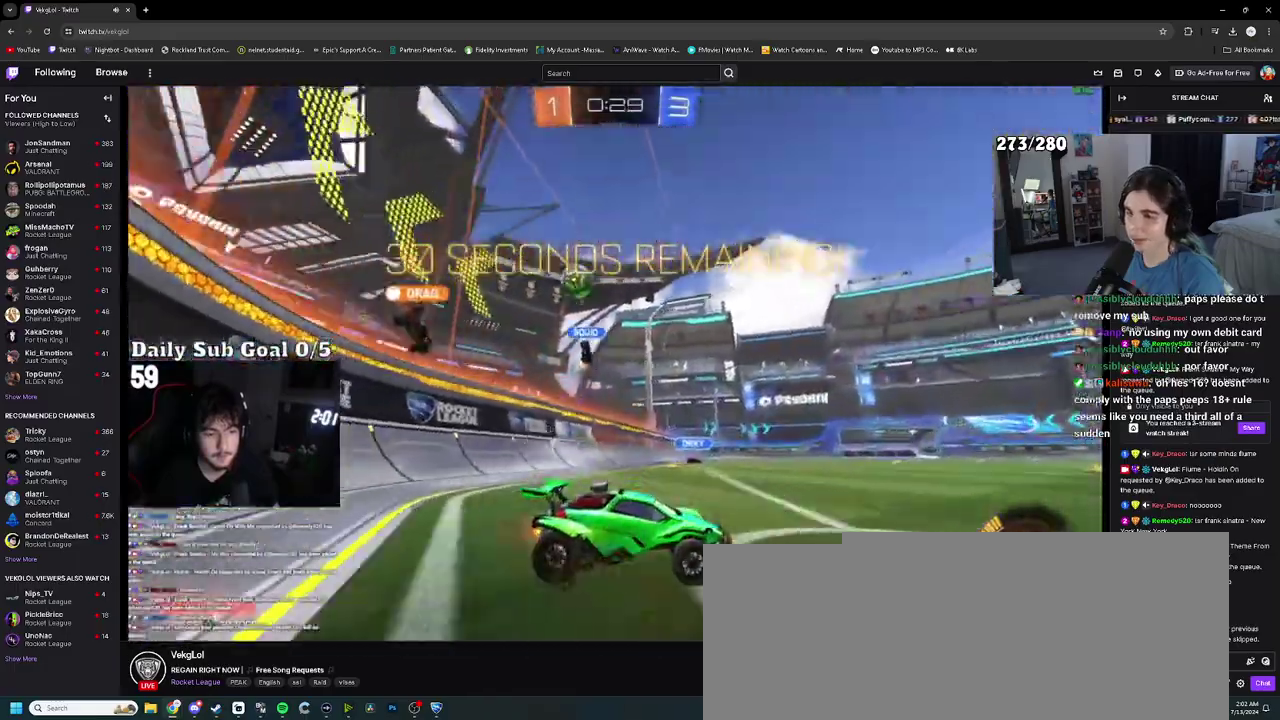
{"buttons": [], "left_stick": "right", "right_stick": "center", "events": [[83, "left_stick", "right"]]}
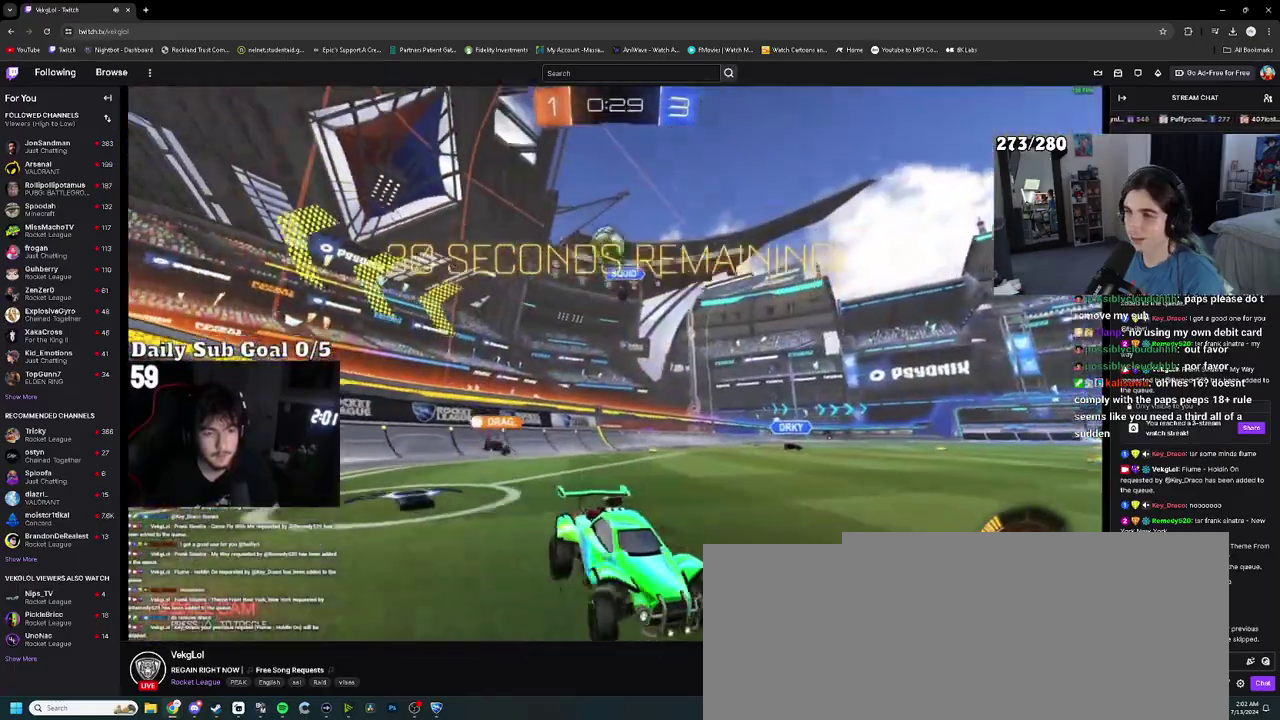
{"buttons": [], "left_stick": "center", "right_stick": "center", "events": [[33, "left_stick", "center"]]}
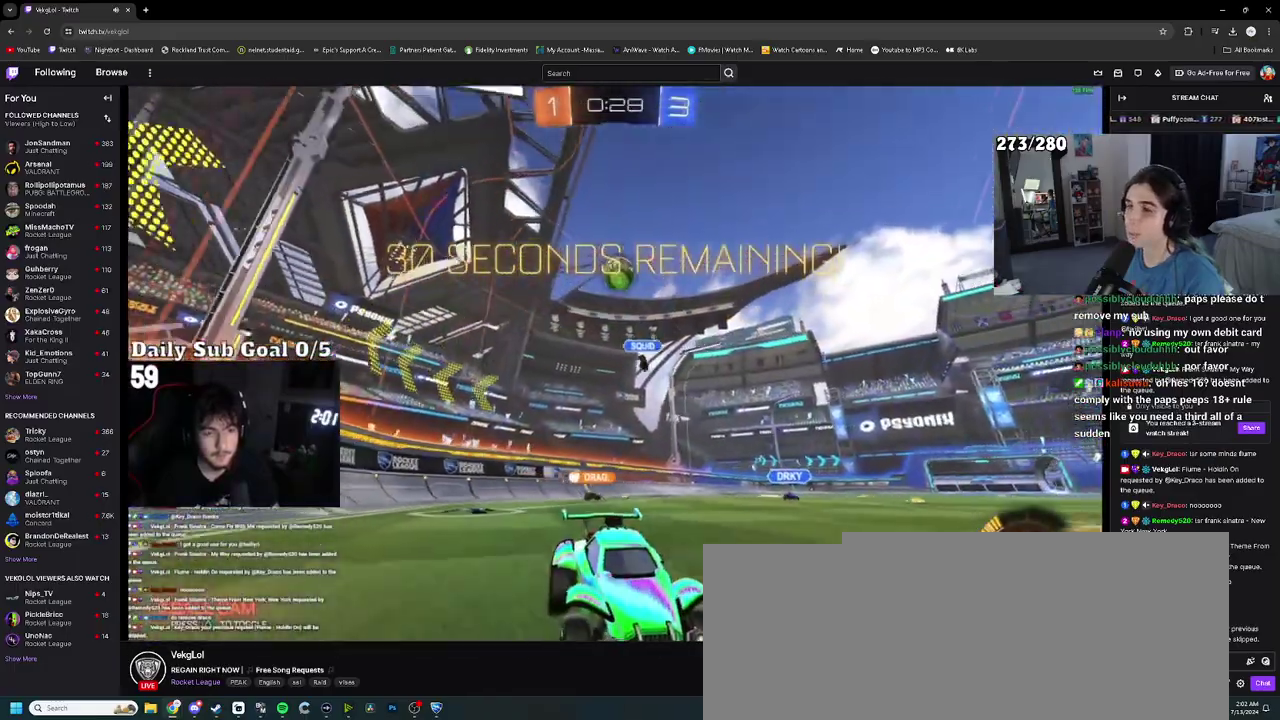
{"buttons": ["L2"], "left_stick": "center", "right_stick": "center", "events": [[200, "left_stick", "up-right"], [300, "left_stick", "center"], [400, "L2", "down"]]}
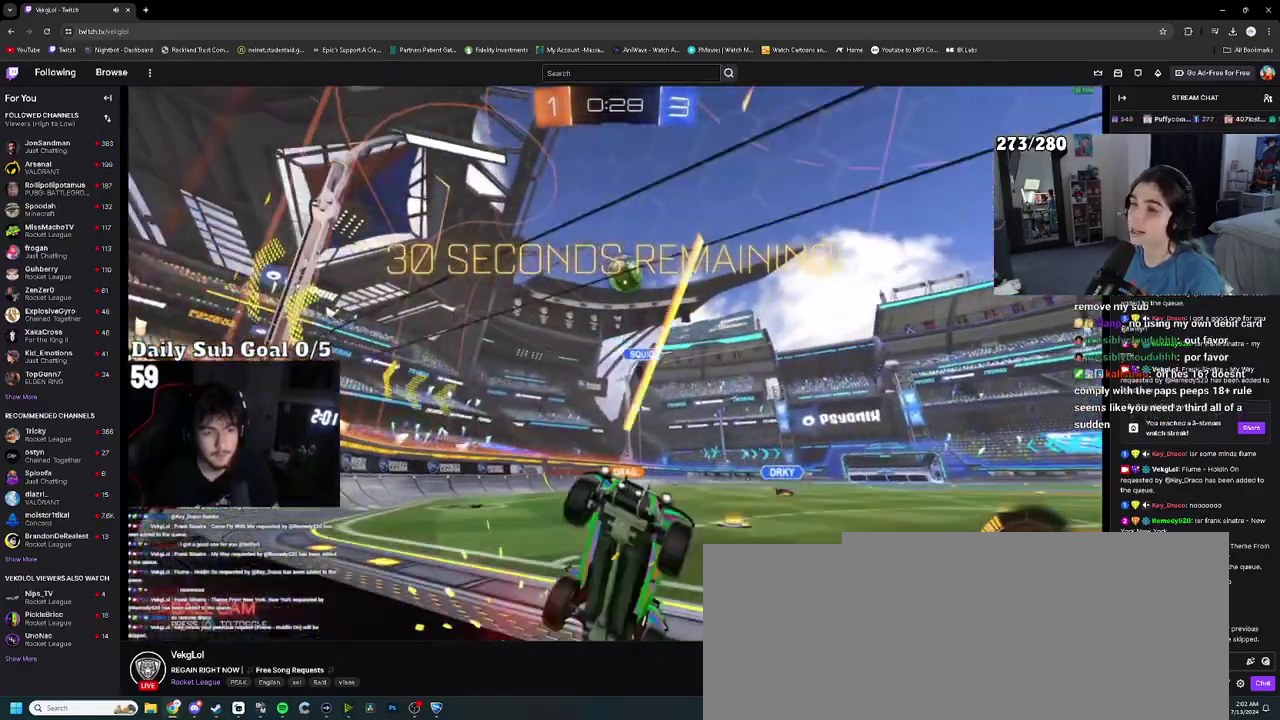
{"buttons": [], "left_stick": "up-right", "right_stick": "center"}
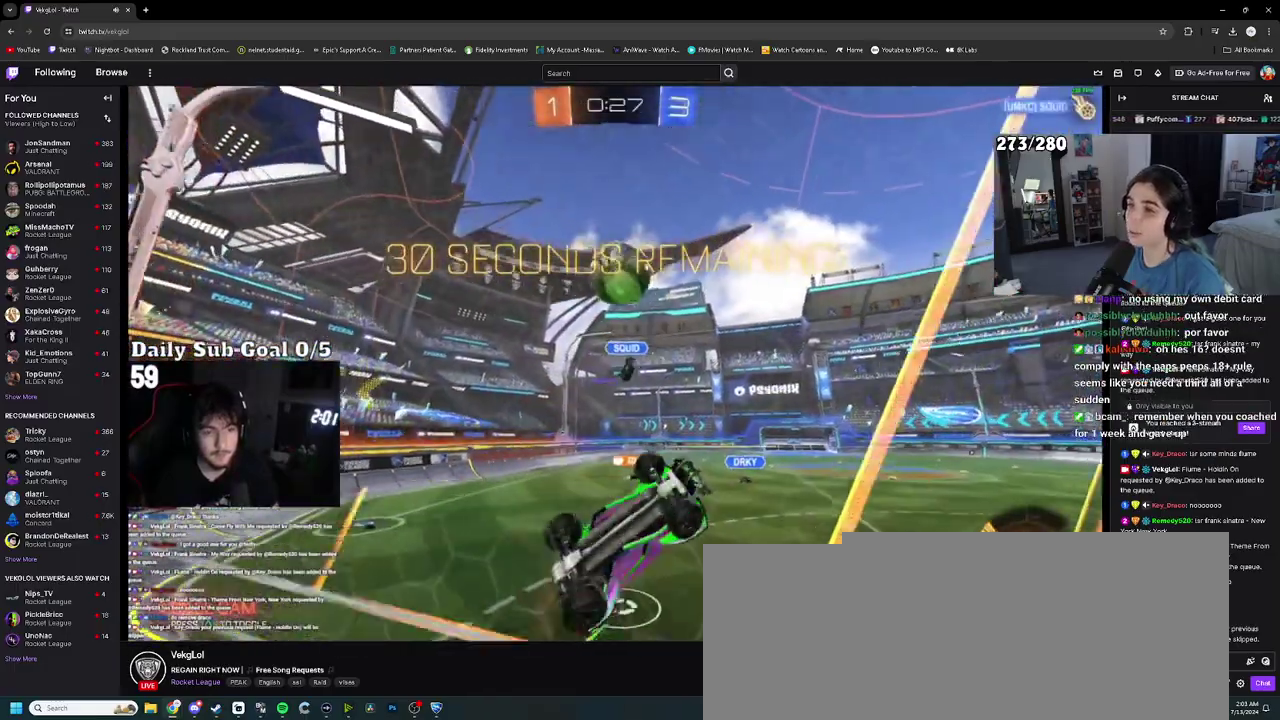
{"buttons": ["CROSS"], "left_stick": "down", "right_stick": "center"}
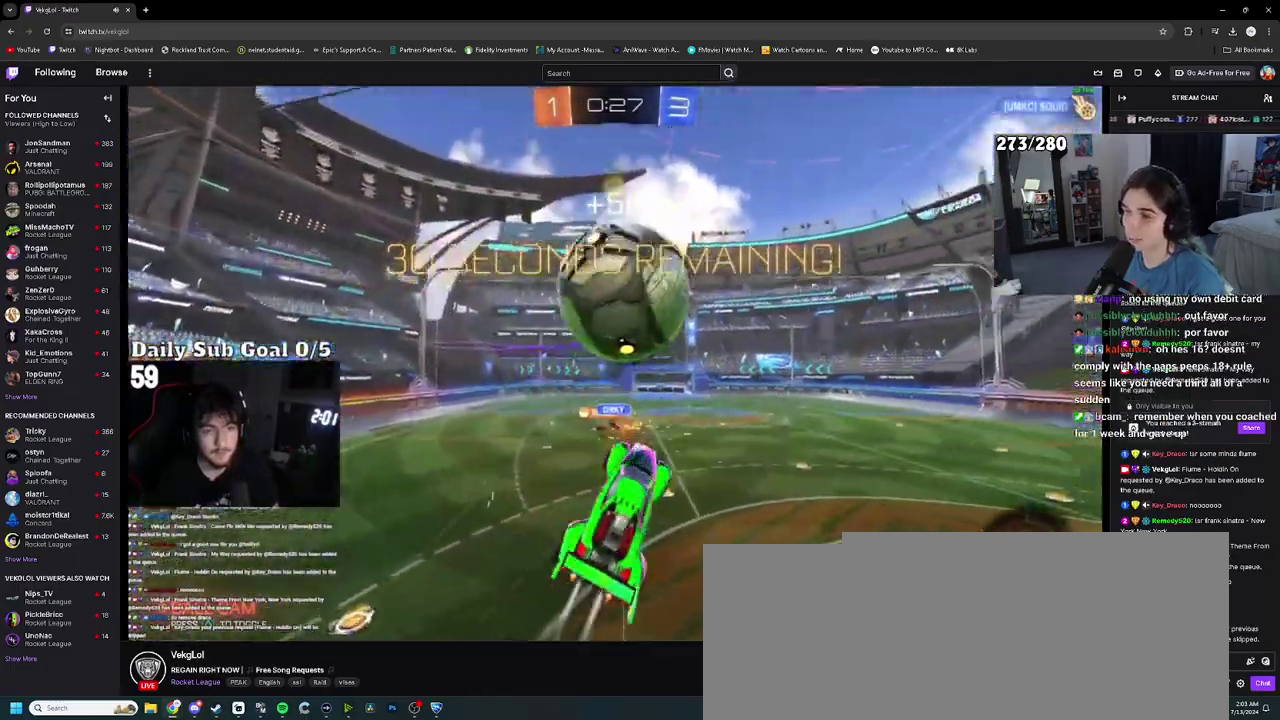
{"buttons": [], "left_stick": "down-right", "right_stick": "center", "events": [[33, "CROSS", "up"], [183, "left_stick", "down-right"], [433, "TRIANGLE", "down"], [500, "TRIANGLE", "up"]]}
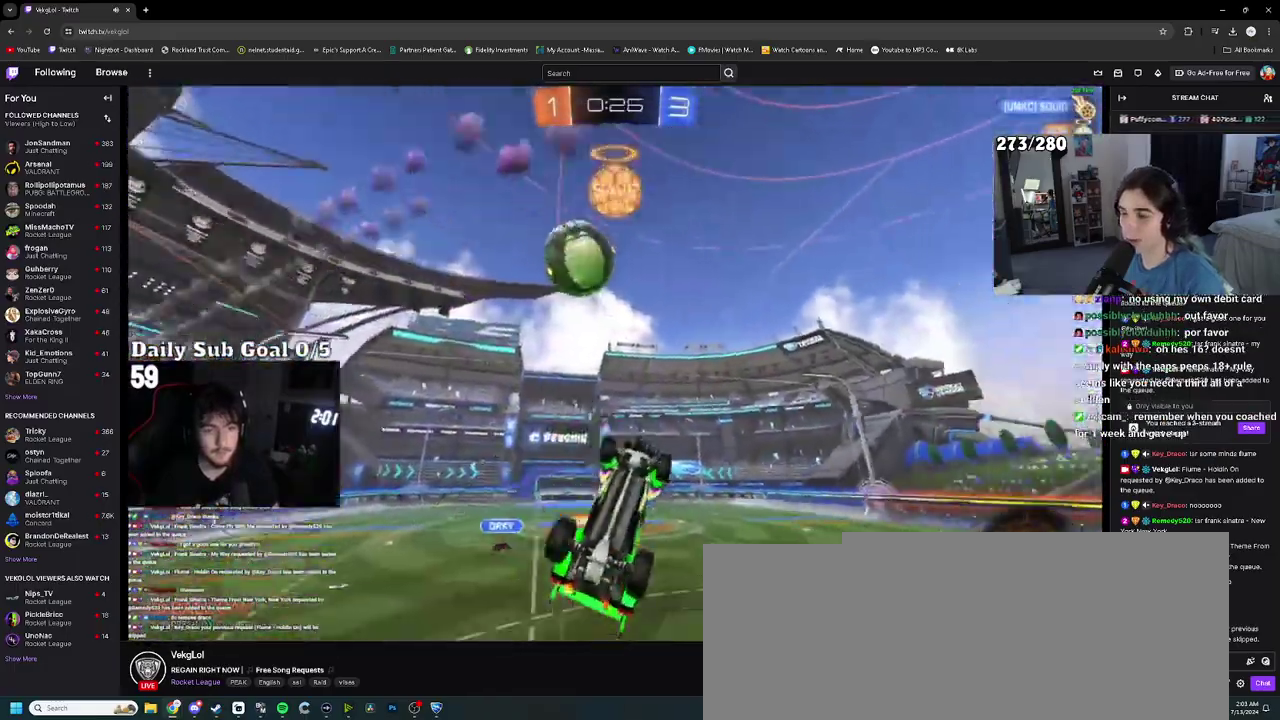
{"buttons": [], "left_stick": "left", "right_stick": "center", "events": [[367, "left_stick", "right"], [500, "left_stick", "left"]]}
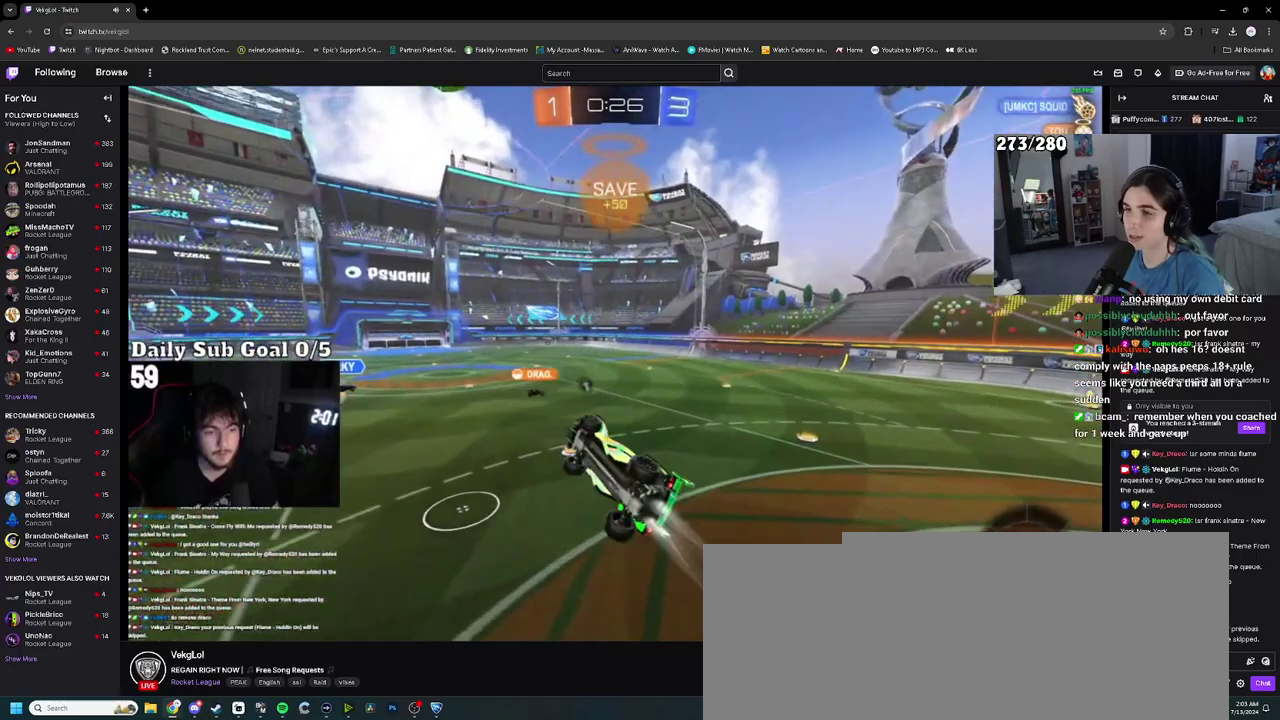
{"buttons": [], "left_stick": "up-right", "right_stick": "center", "events": [[83, "left_stick", "down-left"], [150, "left_stick", "center"], [317, "TRIANGLE", "down"], [383, "TRIANGLE", "up"], [483, "left_stick", "up-right"]]}
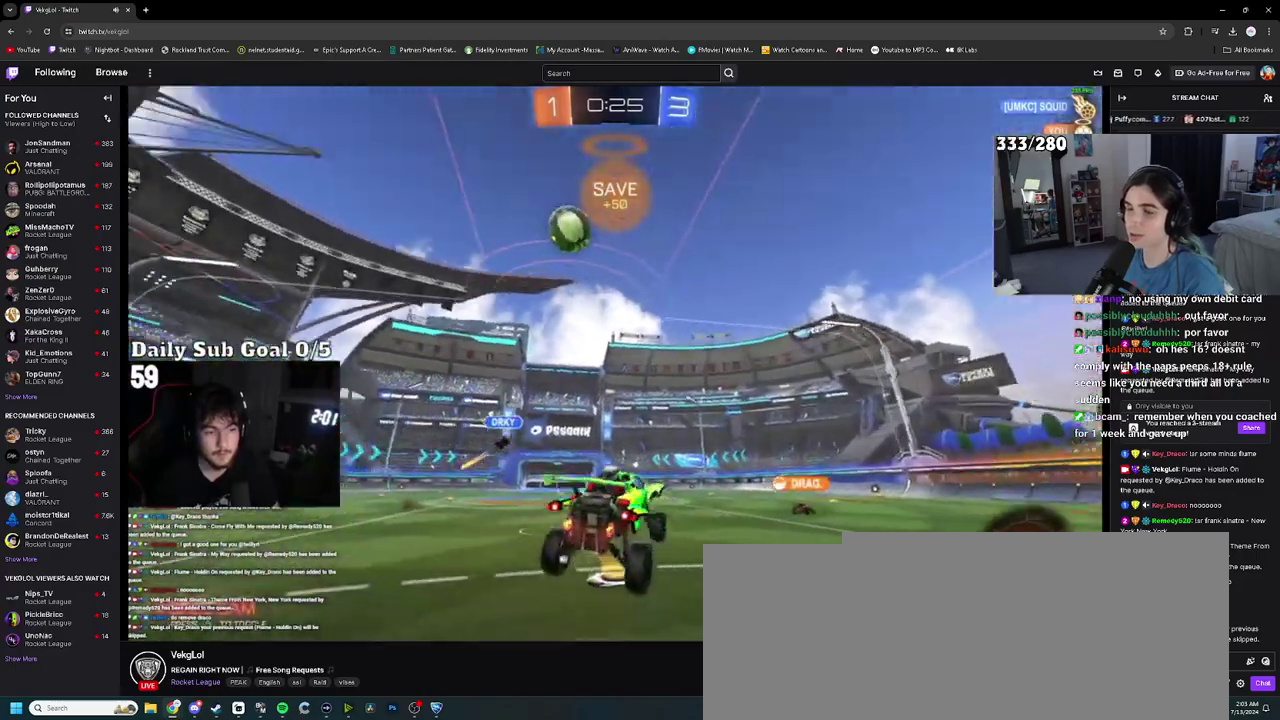
{"buttons": [], "left_stick": "right", "right_stick": "center", "events": [[183, "SQUARE", "down"], [217, "left_stick", "right"], [267, "SQUARE", "up"], [367, "SQUARE", "down"], [417, "SQUARE", "up"]]}
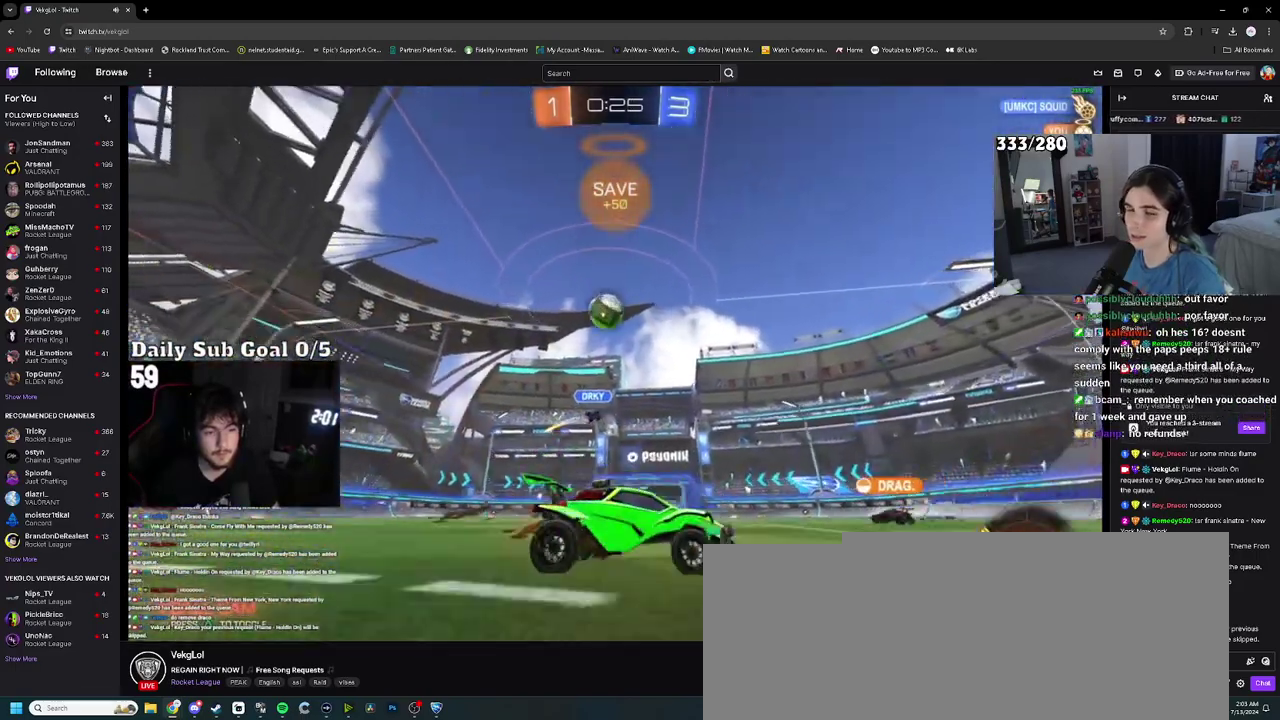
{"buttons": [], "left_stick": "up-left", "right_stick": "center", "events": [[267, "left_stick", "center"], [333, "left_stick", "up-left"], [383, "SQUARE", "down"], [433, "SQUARE", "up"]]}
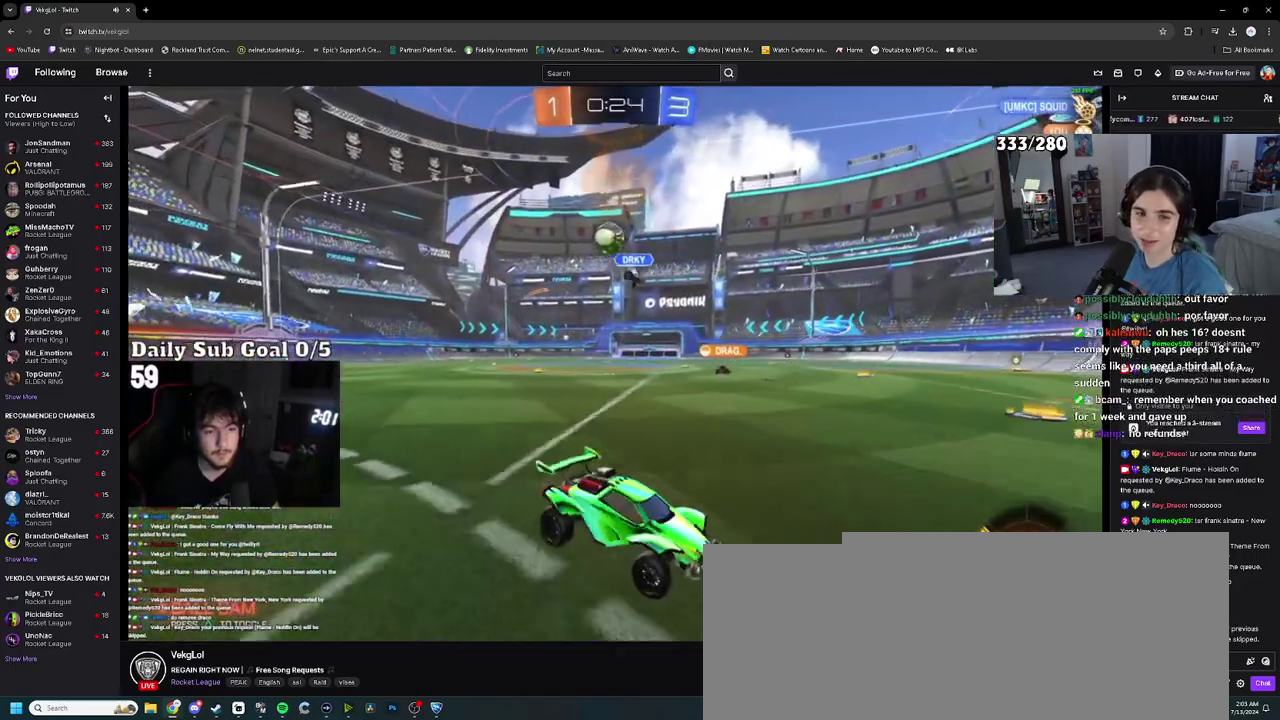
{"buttons": [], "left_stick": "up-left", "right_stick": "center", "events": [[50, "SQUARE", "down"], [183, "L2", "down"], [233, "SQUARE", "up"], [267, "left_stick", "center"], [467, "L2", "up"], [483, "left_stick", "up-left"]]}
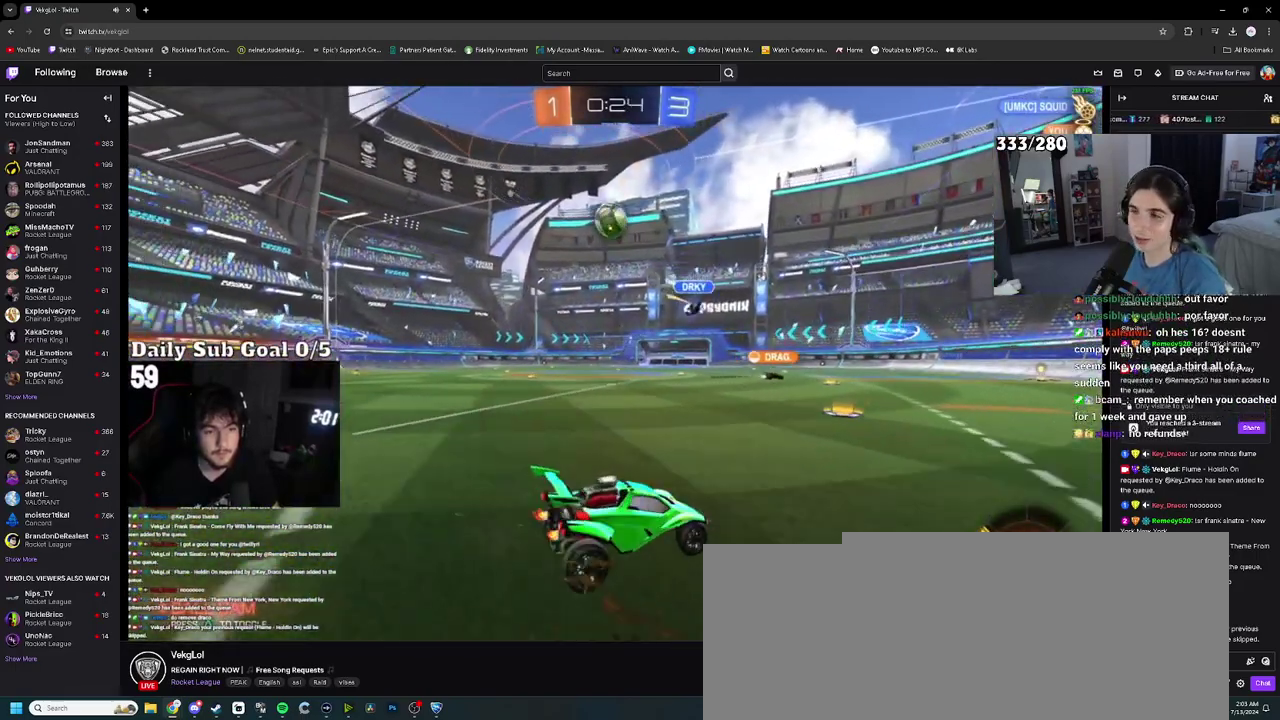
{"buttons": [], "left_stick": "down-left", "right_stick": "center", "events": [[250, "CROSS", "down"], [267, "left_stick", "down"], [350, "left_stick", "down-left"], [467, "CROSS", "up"]]}
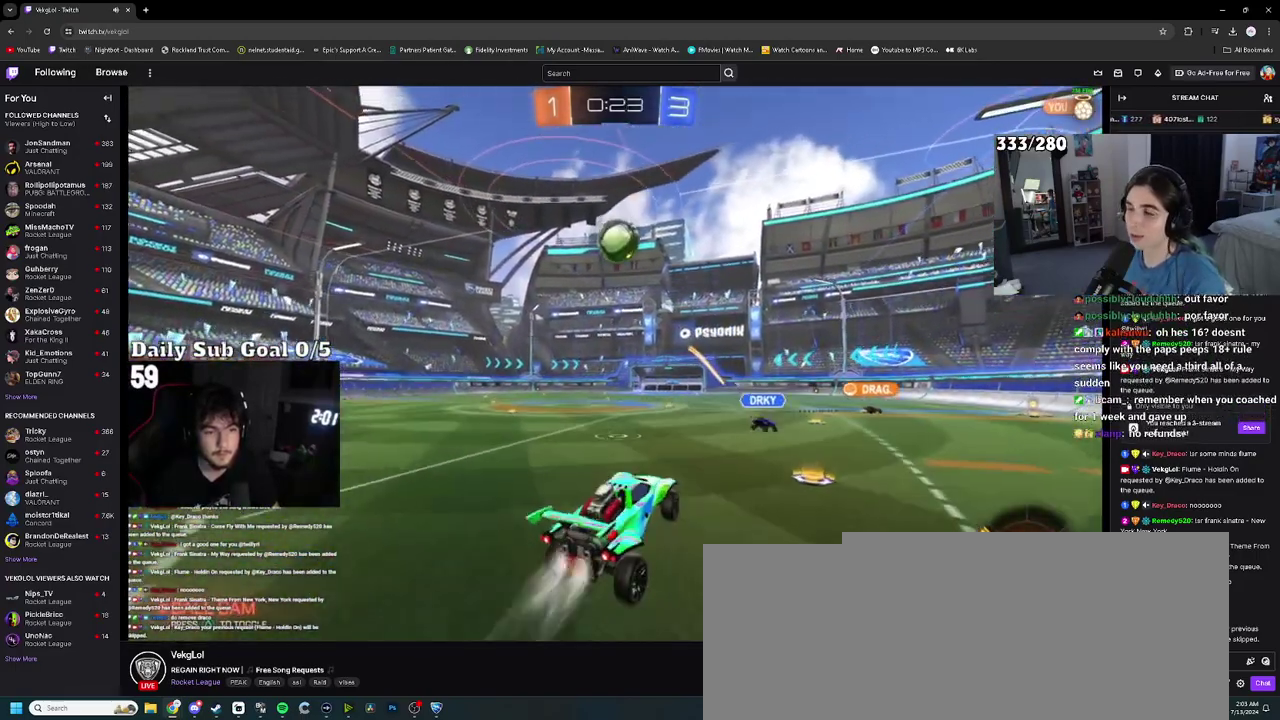
{"buttons": [], "left_stick": "down-right", "right_stick": "center", "events": [[33, "SQUARE", "down"], [67, "left_stick", "up"], [117, "SQUARE", "up"], [167, "left_stick", "up-left"], [350, "left_stick", "left"], [417, "left_stick", "center"], [467, "left_stick", "down-right"]]}